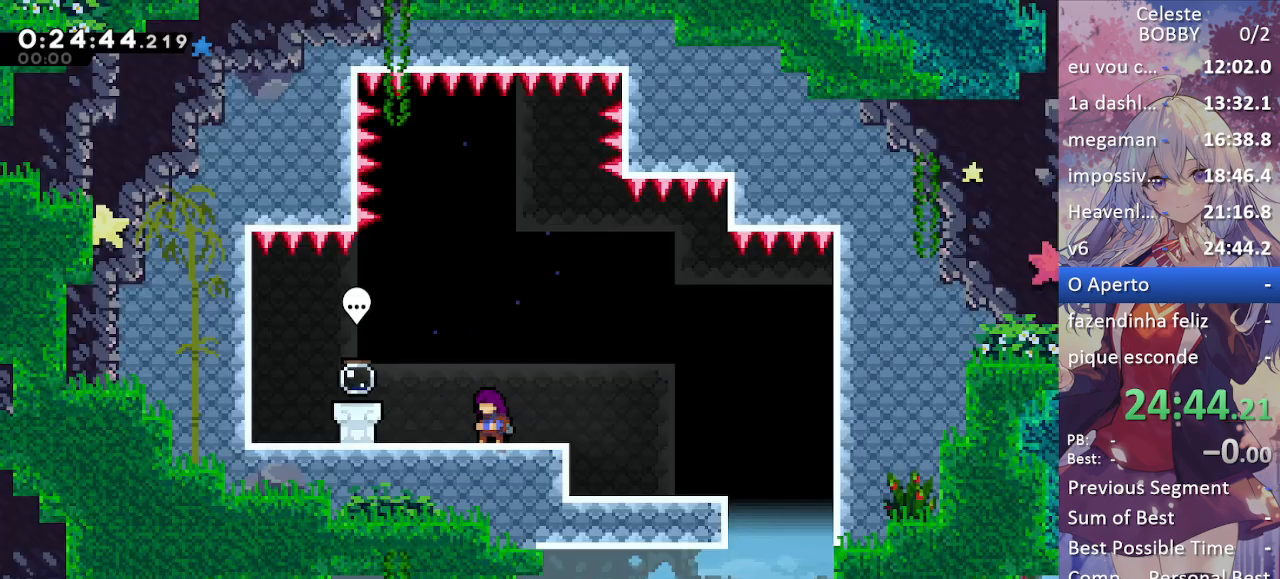
Gameplay with keyboard; each line is a JSON object with the keys held at the frame after it. "events" lists presses ("down") and releases ("up") of "blockless", "bubsdrop", "dash", "demo", "down", "grab", "jump", "jump2", "jump3", "jump4", "jump5", "left", "pause", "right", "rtm" and "up" between this image and that frame as [ms after this image, input, new state], when the widget could be followed in between. No other keys are recorded. Mouse input is not recorded. Key names are as the overlay labels them; some are game actions (e.g. jump) rather than physical keys.
{"keys": ["right"], "events": [[333, "demo", "down"], [333, "right", "down"], [417, "demo", "up"]]}
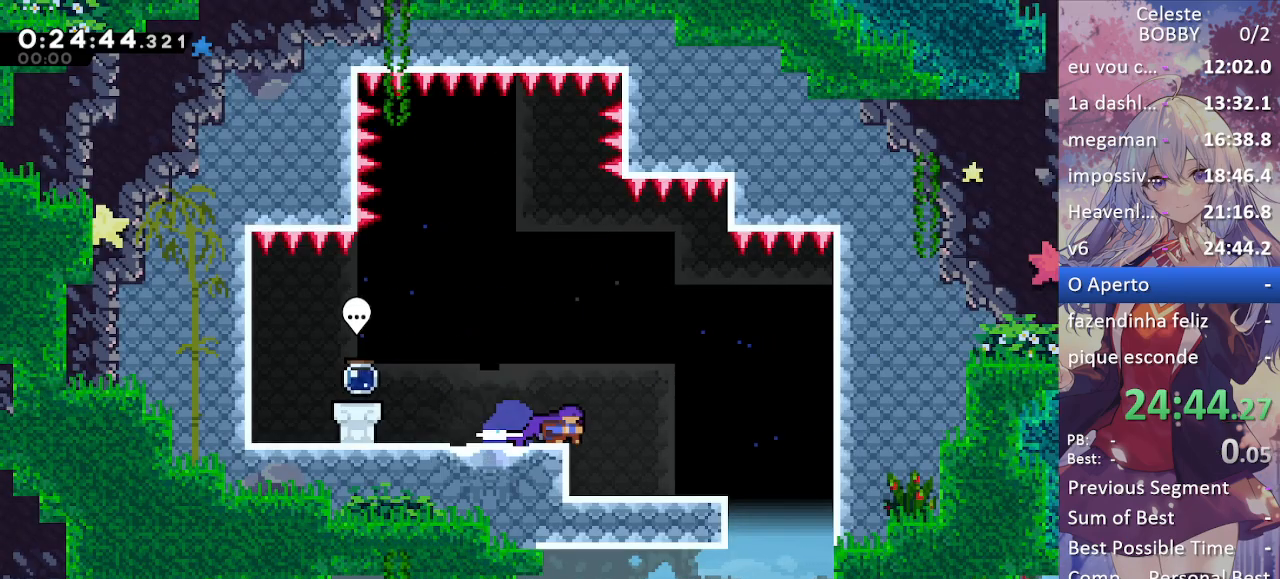
{"keys": ["down"], "events": [[33, "jump", "down"], [133, "jump", "up"], [150, "right", "up"], [200, "down", "down"]]}
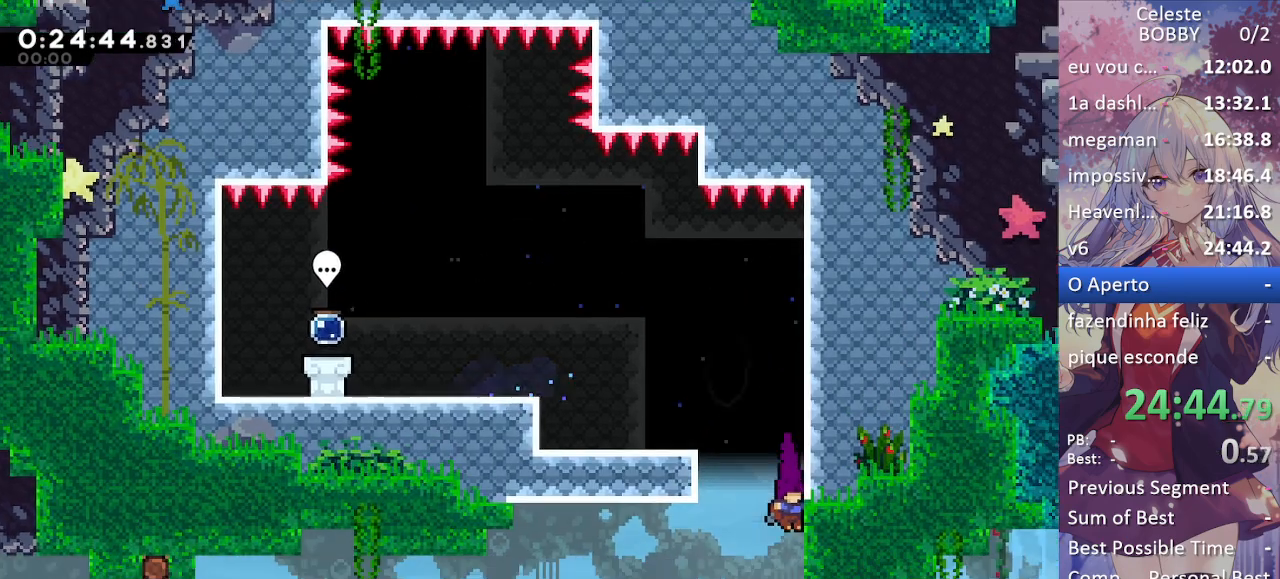
{"keys": ["jump", "left"], "events": [[200, "right", "down"], [233, "demo", "down"], [317, "demo", "up"], [317, "left", "down"], [317, "right", "up"], [433, "down", "up"], [433, "jump", "down"]]}
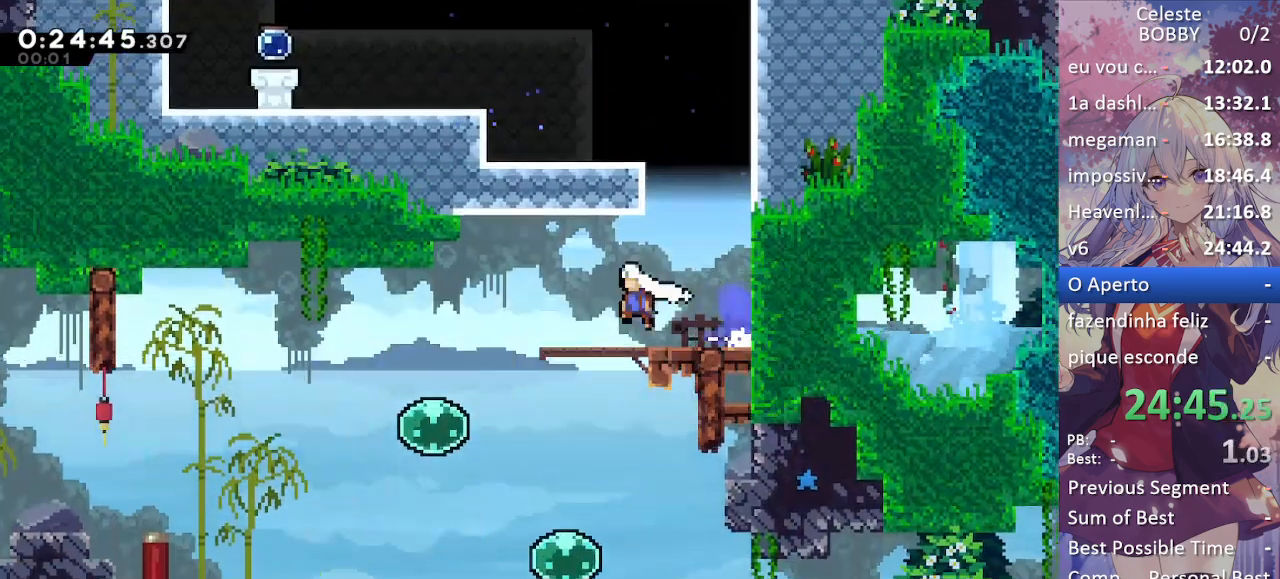
{"keys": ["left"], "events": [[83, "down", "down"], [150, "dash", "down"], [150, "jump", "up"], [300, "dash", "up"], [450, "down", "up"]]}
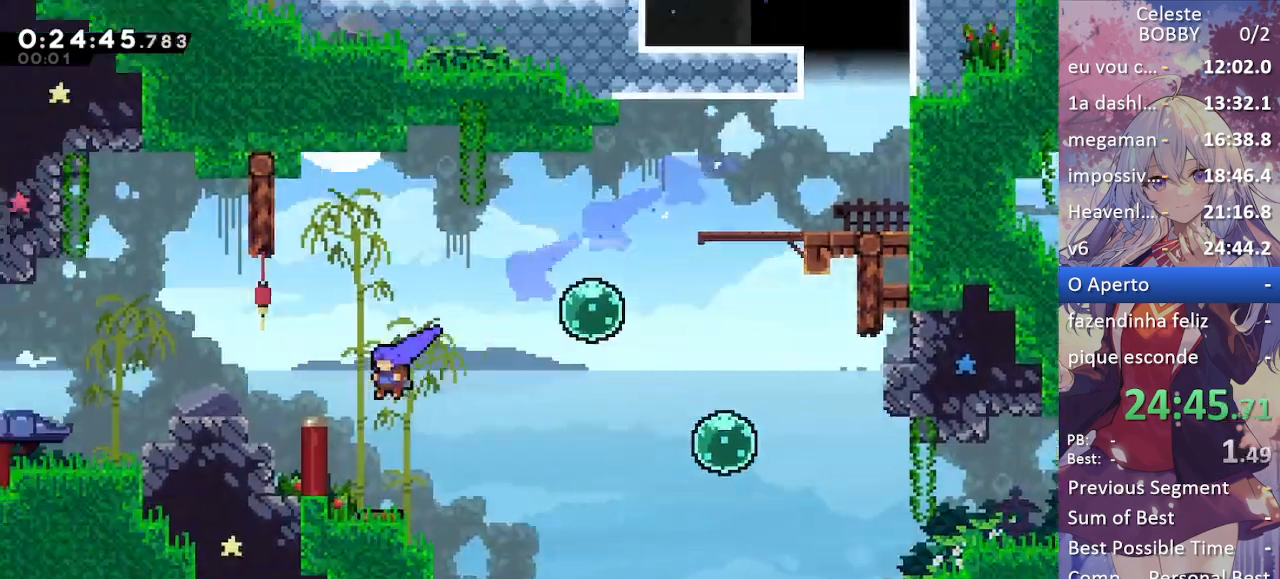
{"keys": ["grab", "jump", "left"], "events": [[83, "grab", "down"], [167, "jump", "down"]]}
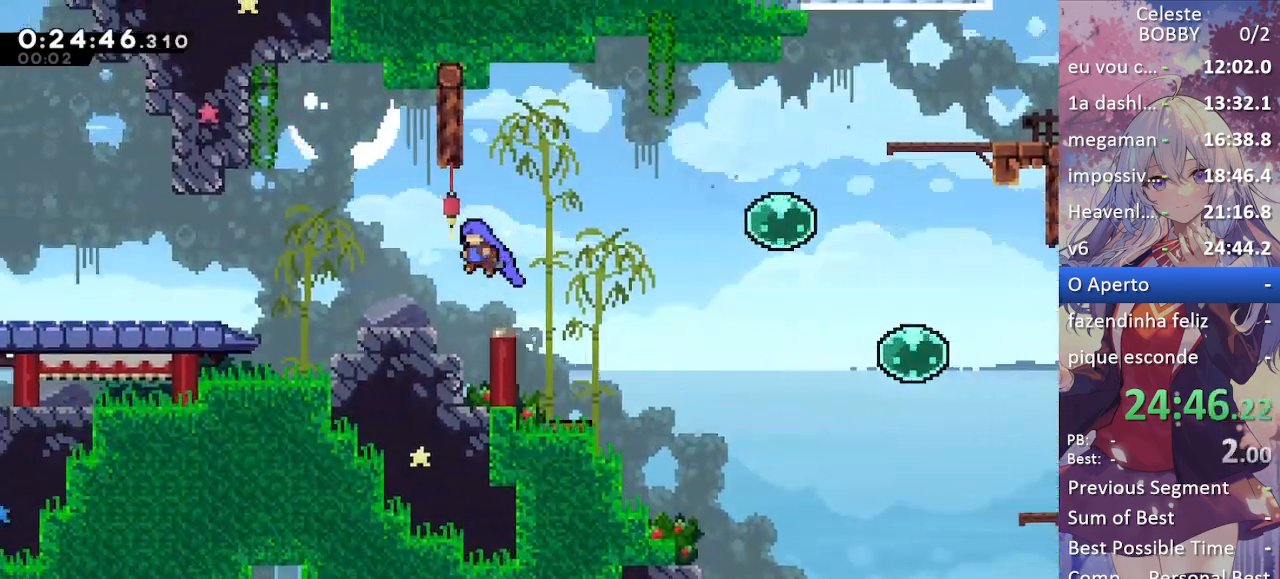
{"keys": ["grab", "left"], "events": [[33, "jump", "up"], [267, "demo", "down"], [350, "demo", "up"], [400, "jump", "down"], [433, "jump", "up"]]}
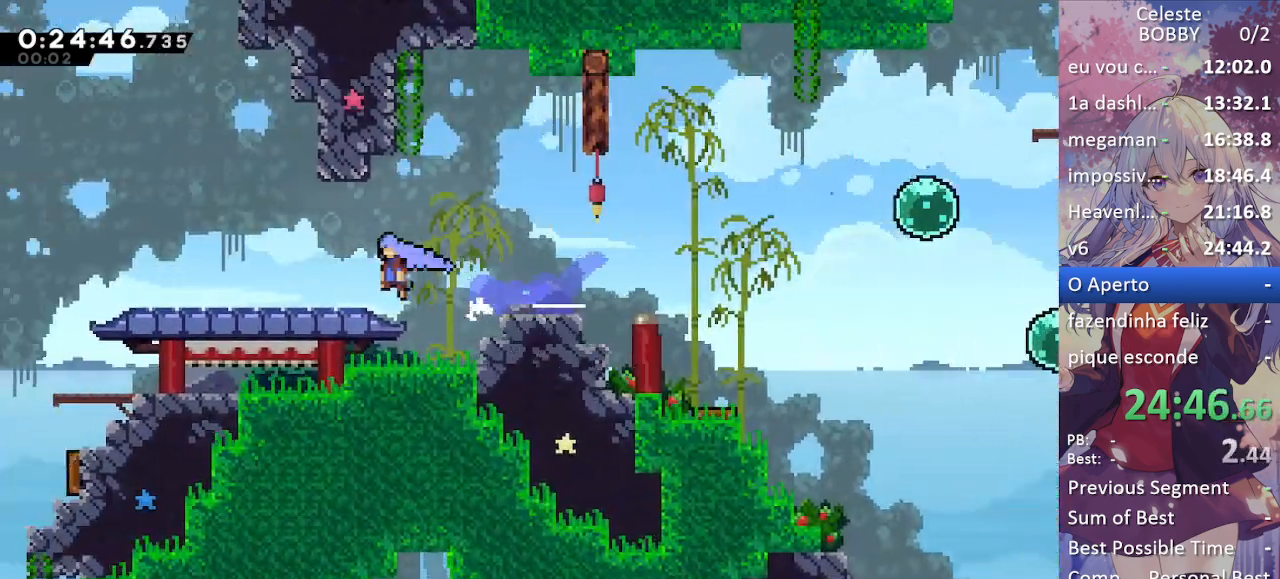
{"keys": ["down", "left"], "events": [[200, "jump", "down"], [250, "down", "down"], [283, "dash", "down"], [350, "jump", "up"], [417, "dash", "up"], [417, "grab", "up"]]}
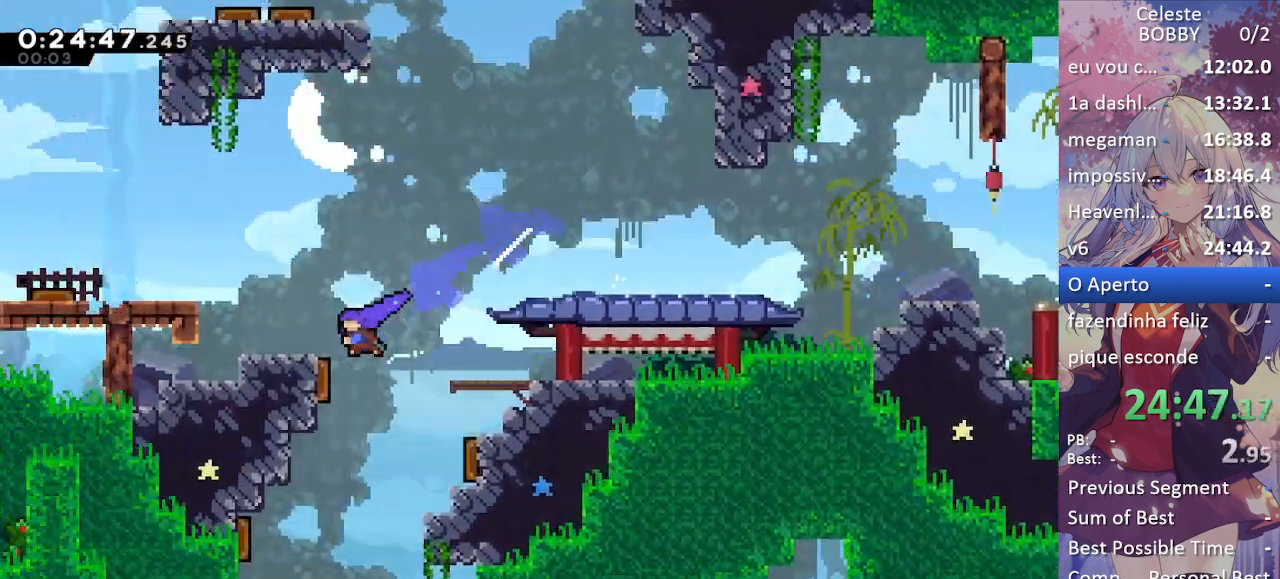
{"keys": ["down", "left"], "events": [[67, "left", "up"], [350, "dash", "down"], [433, "left", "down"], [483, "dash", "up"]]}
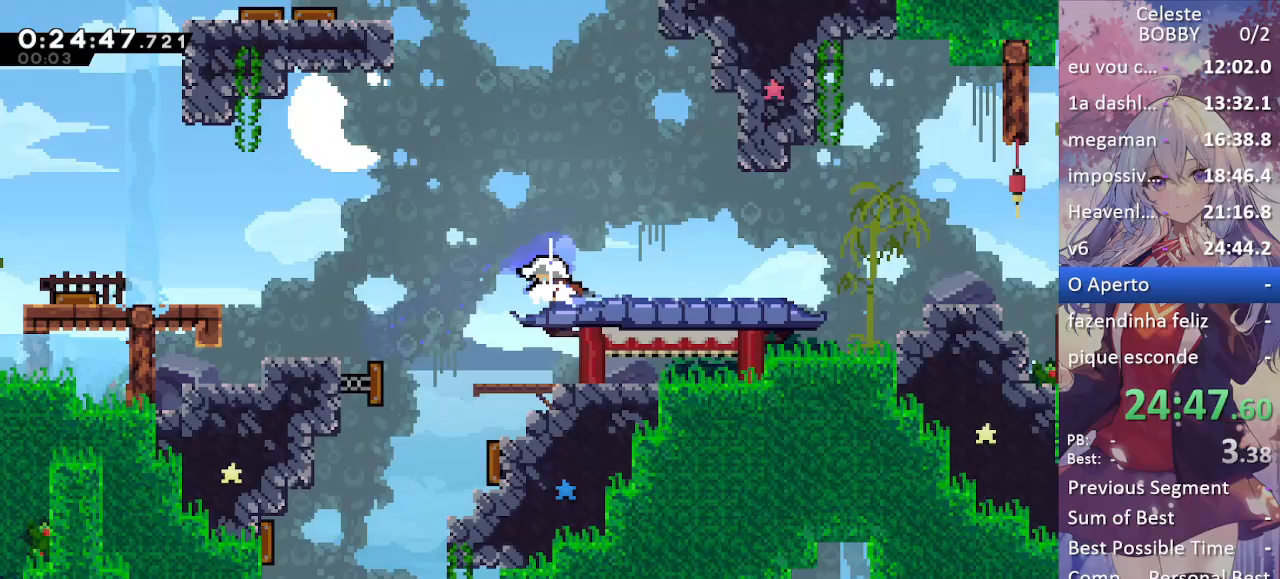
{"keys": ["down", "left"], "events": [[100, "down", "up"], [500, "down", "down"]]}
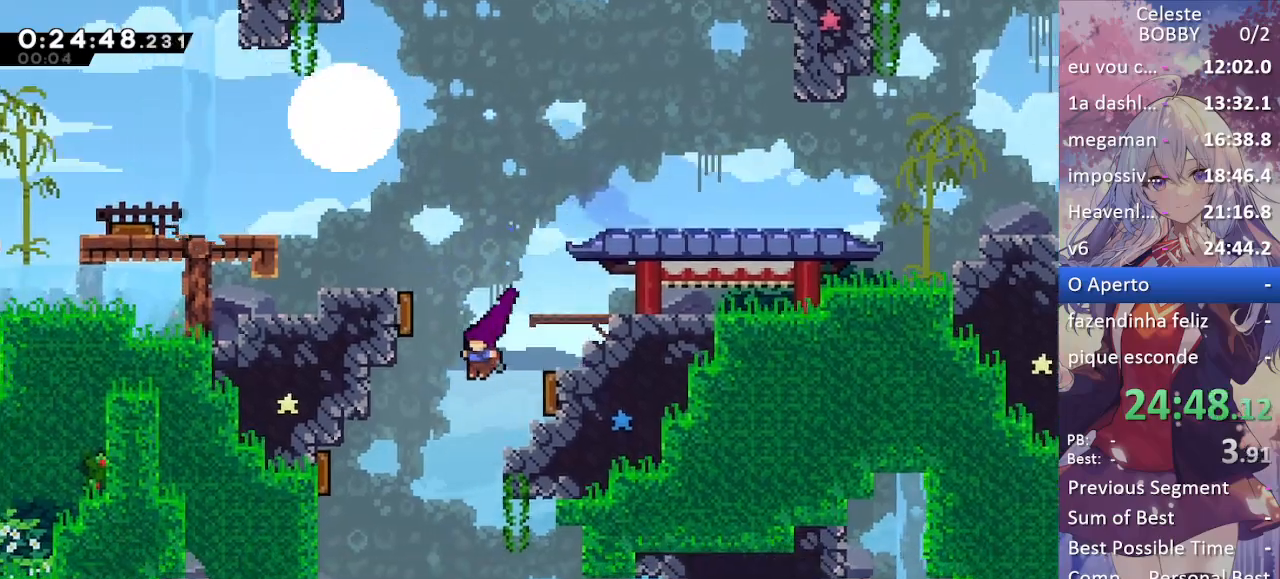
{"keys": ["down"], "events": [[250, "left", "up"]]}
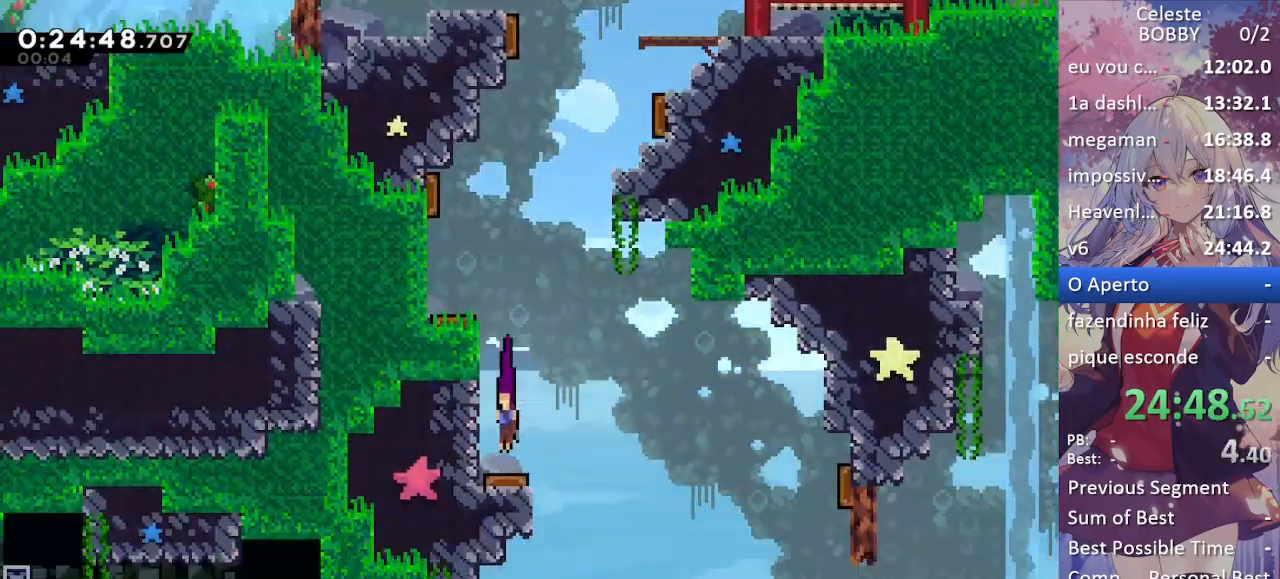
{"keys": ["right"], "events": [[100, "down", "up"], [100, "left", "down"], [250, "demo", "down"], [250, "grab", "down"], [250, "left", "up"], [317, "demo", "up"], [317, "grab", "up"], [400, "right", "down"]]}
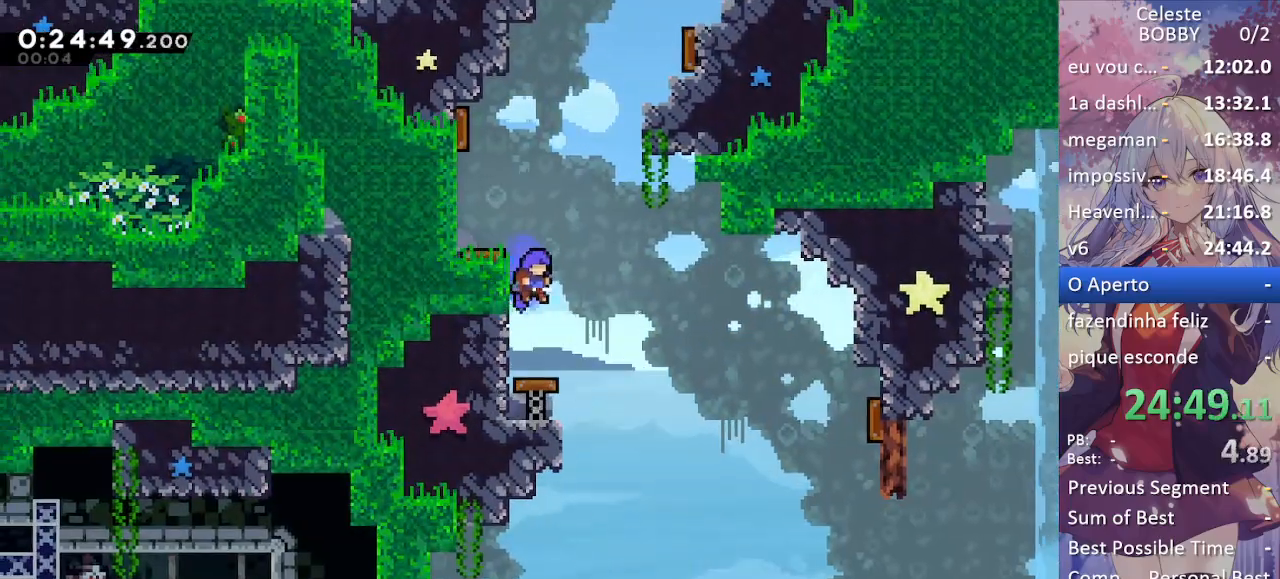
{"keys": ["down", "left"], "events": [[17, "left", "down"], [17, "right", "up"], [117, "right", "down"], [167, "left", "up"], [367, "right", "up"], [467, "down", "down"], [467, "left", "down"]]}
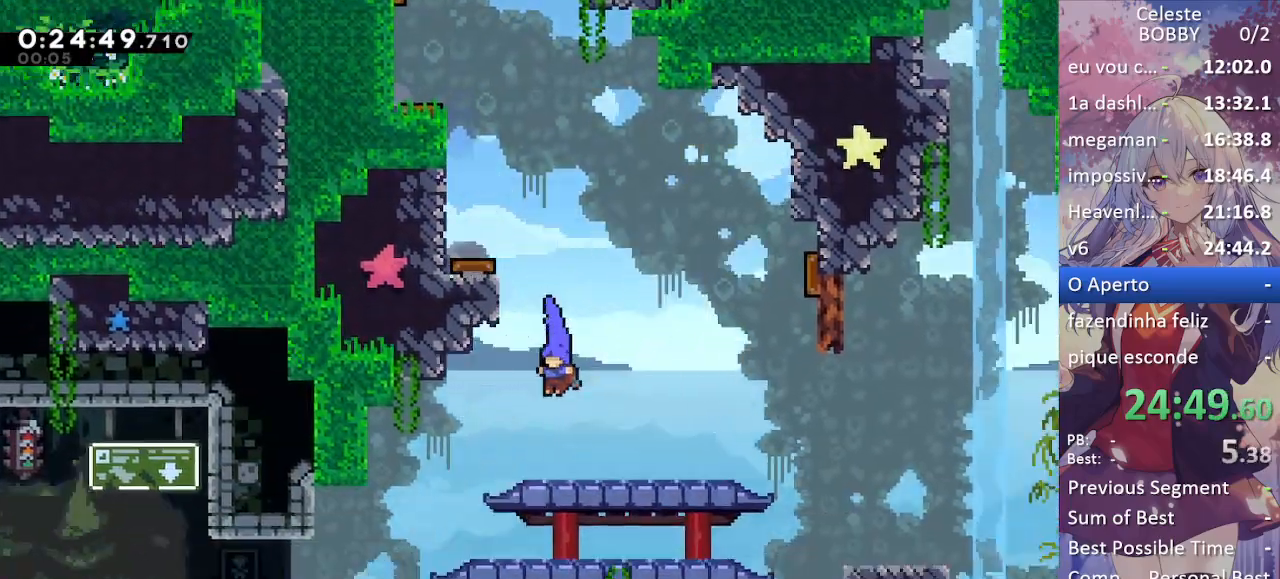
{"keys": ["left"], "events": [[233, "down", "up"]]}
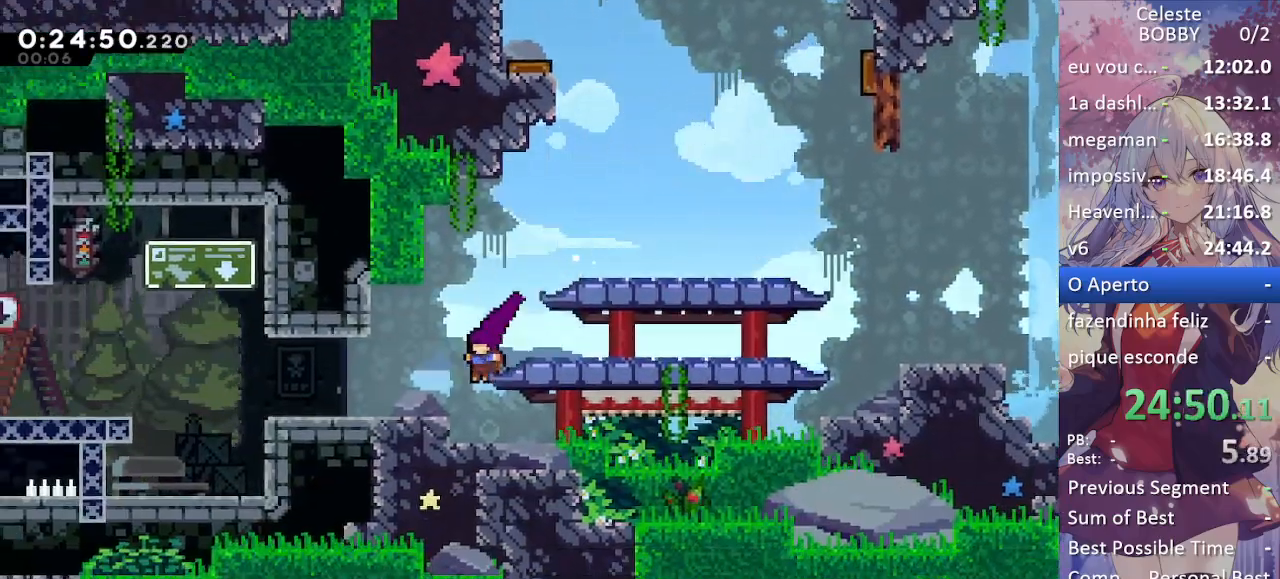
{"keys": ["jump", "left"], "events": [[183, "demo", "down"], [267, "demo", "up"], [350, "jump", "down"]]}
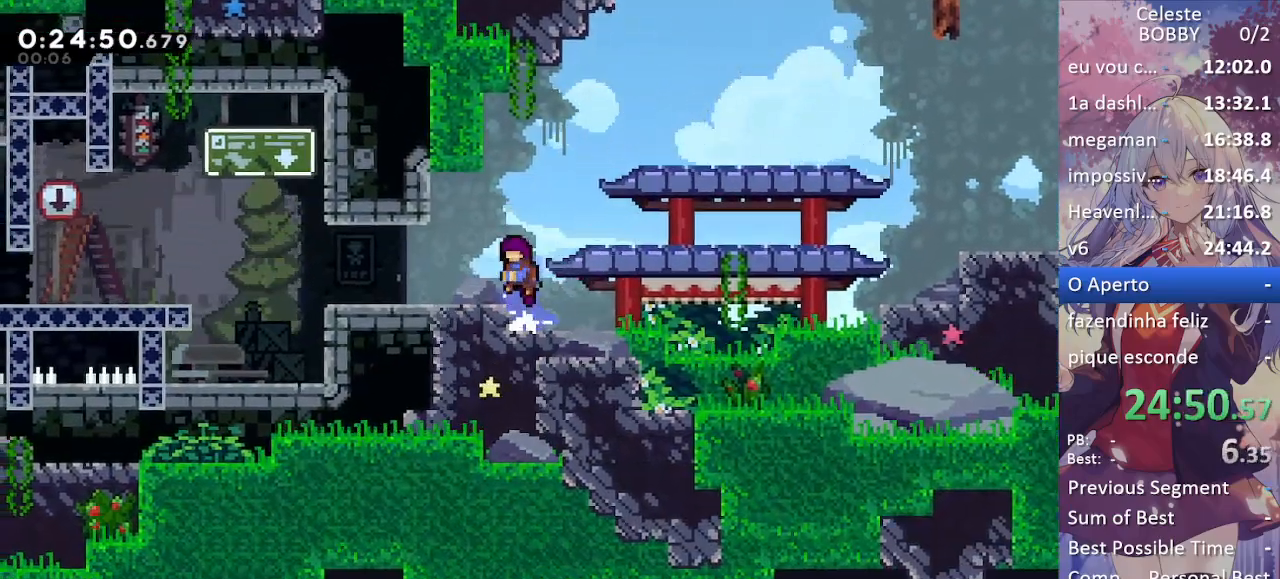
{"keys": ["grab", "jump", "left"], "events": [[17, "grab", "down"], [50, "jump", "up"], [300, "demo", "down"], [400, "demo", "up"], [450, "jump", "down"]]}
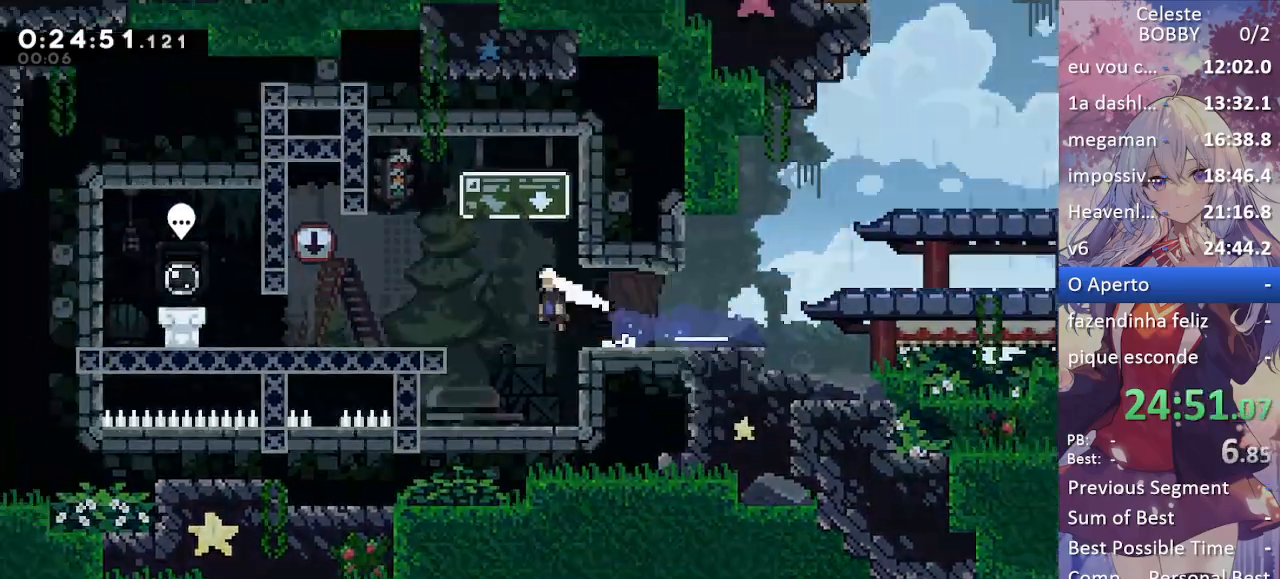
{"keys": ["dash"], "events": [[133, "jump", "up"], [317, "grab", "up"], [417, "dash", "down"], [417, "left", "up"]]}
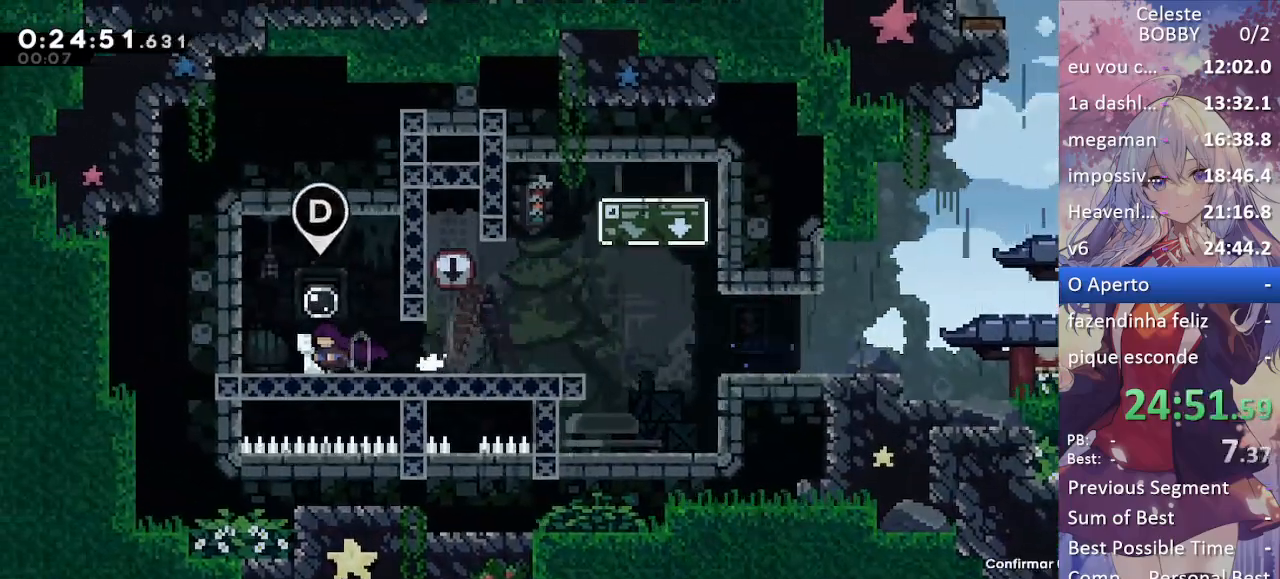
{"keys": ["jump"], "events": [[100, "dash", "up"], [283, "jump", "down"]]}
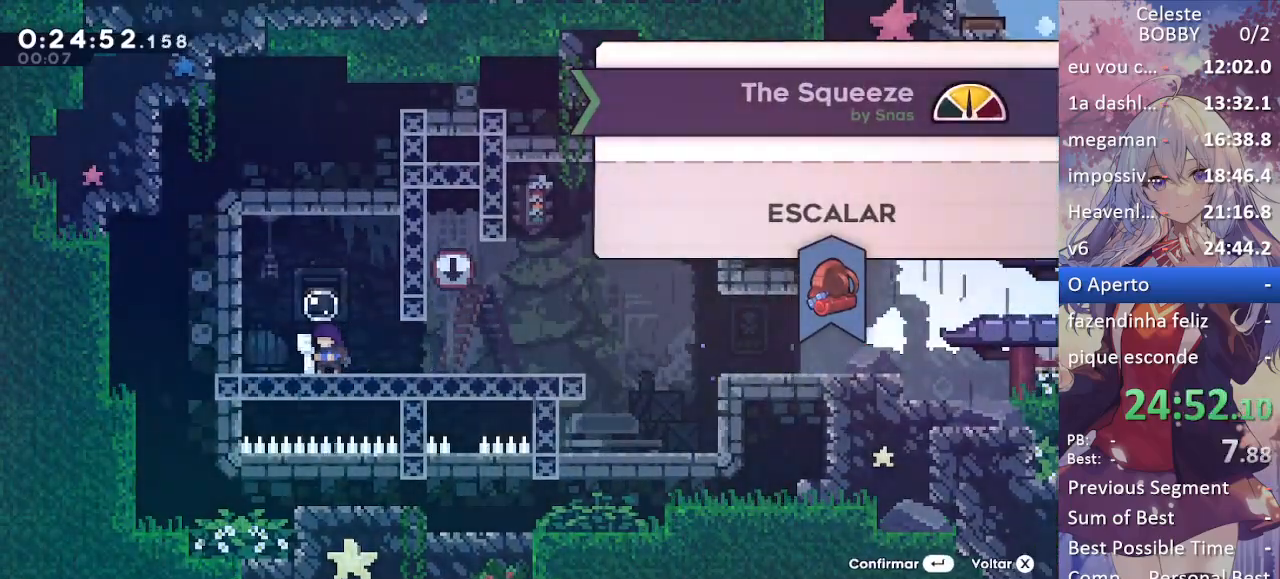
{"keys": [], "events": [[117, "jump", "up"], [200, "jump", "down"], [483, "jump", "up"]]}
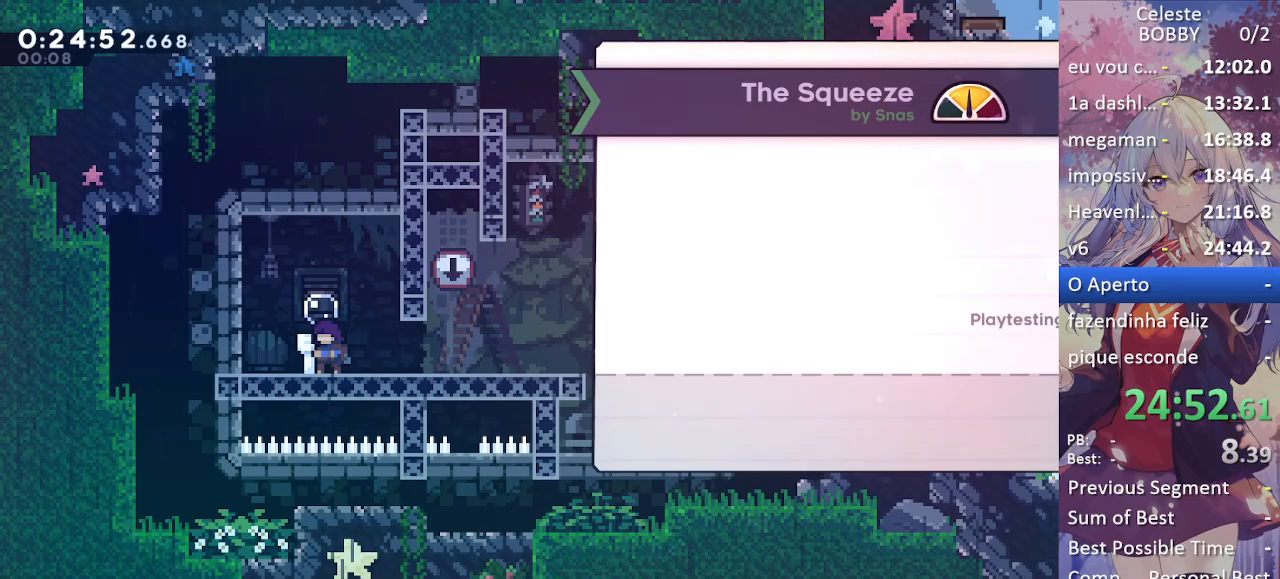
{"keys": [], "events": [[400, "jump", "down"], [483, "jump", "up"]]}
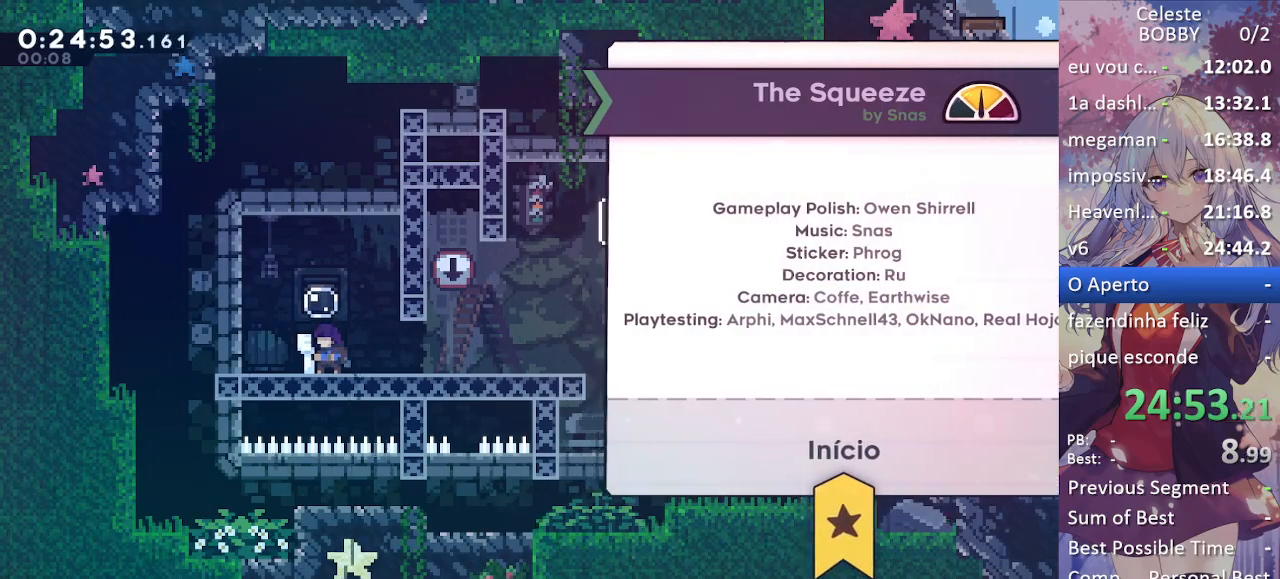
{"keys": [], "events": []}
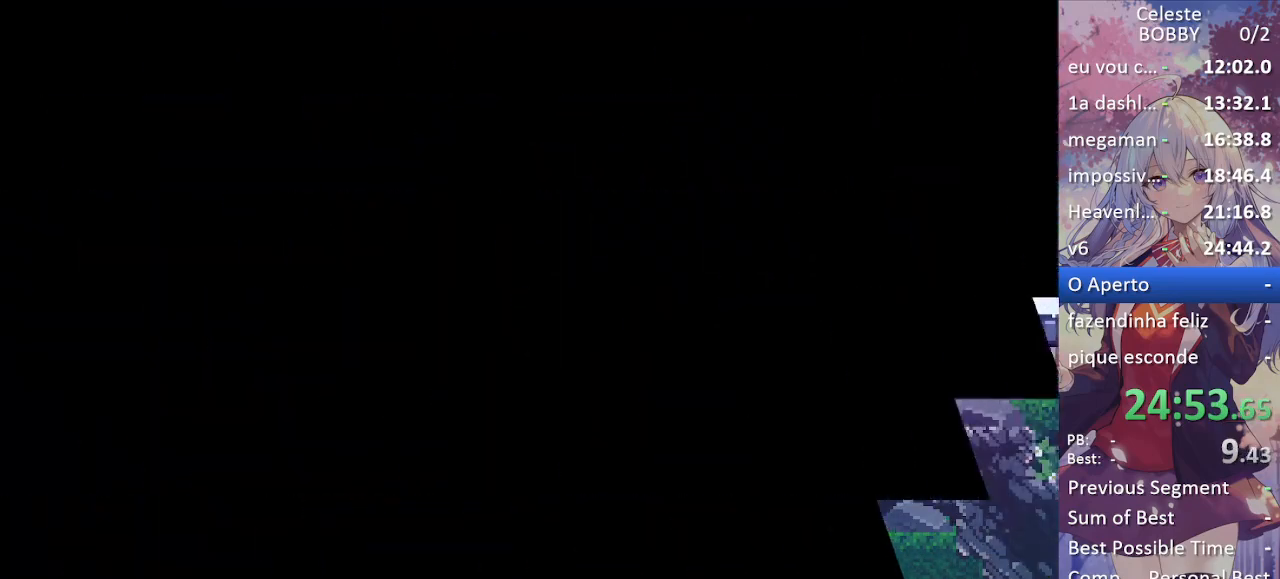
{"keys": [], "events": []}
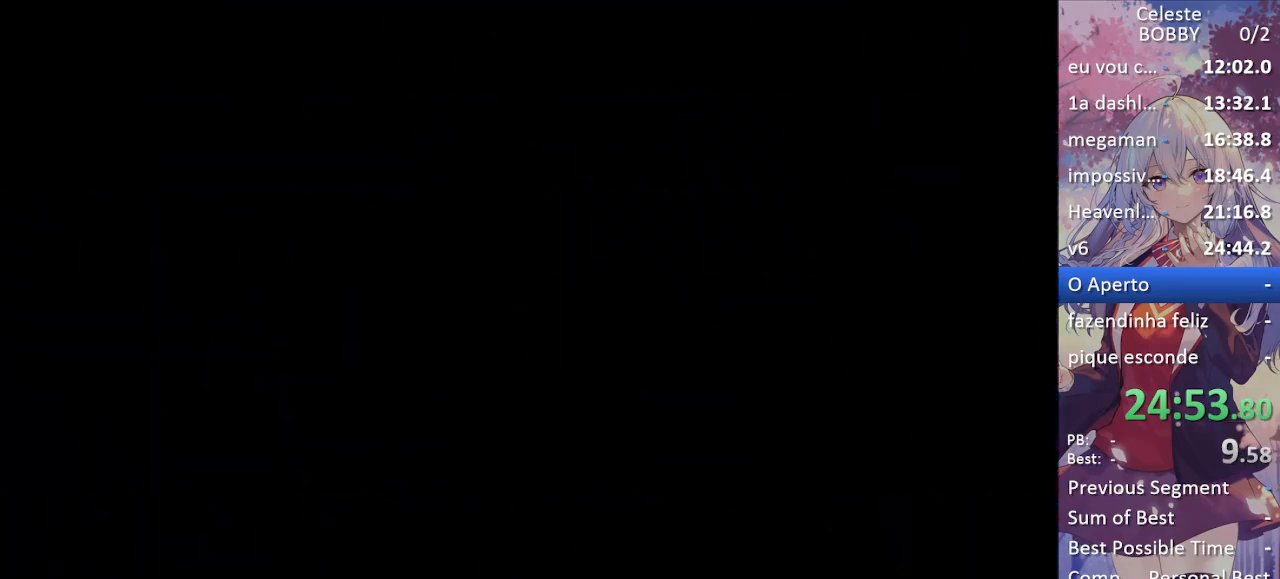
{"keys": [], "events": []}
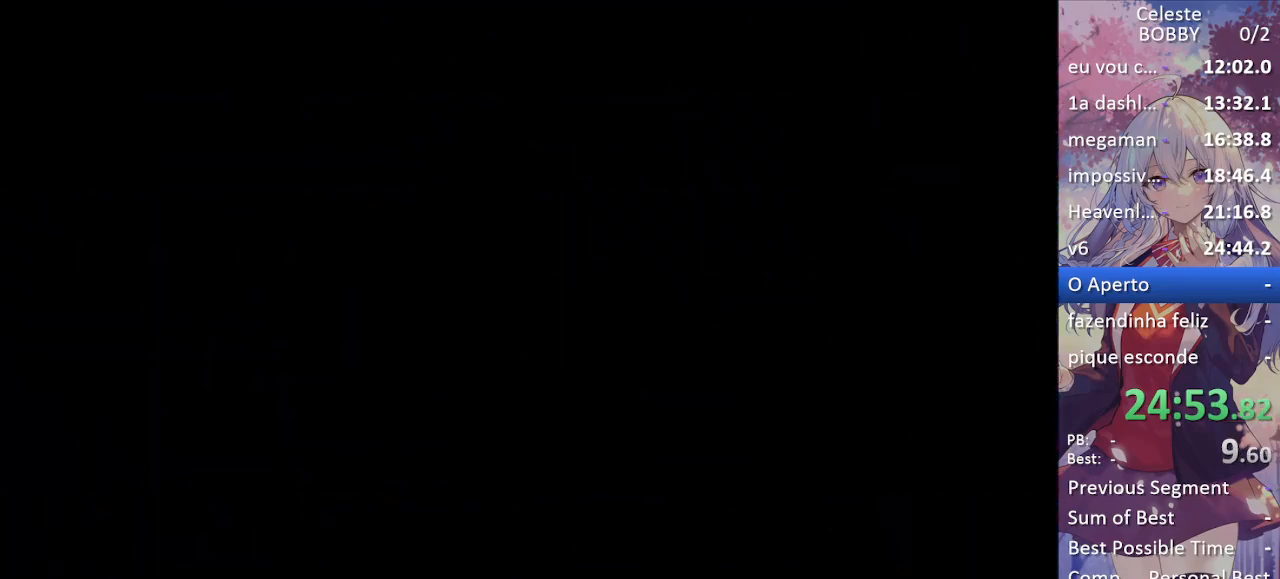
{"keys": ["grab"], "events": [[433, "grab", "down"]]}